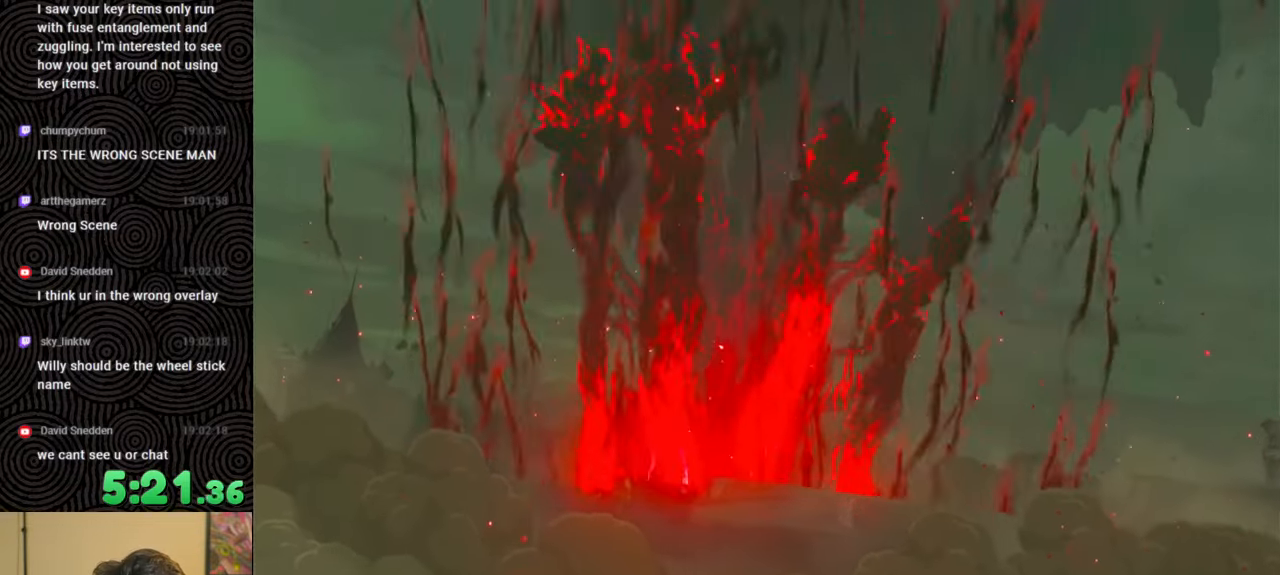
Gameplay with a controller (Nintendo layout); each line is a JSON object with the inputs held at the frame after it. "events" lists button and stick changes between this image and that frame as [ms after this image, input, new state], when the widget could be followed in between. Not read: L3 R3.
{"buttons": [], "left_stick": "up-right", "right_stick": "center", "events": []}
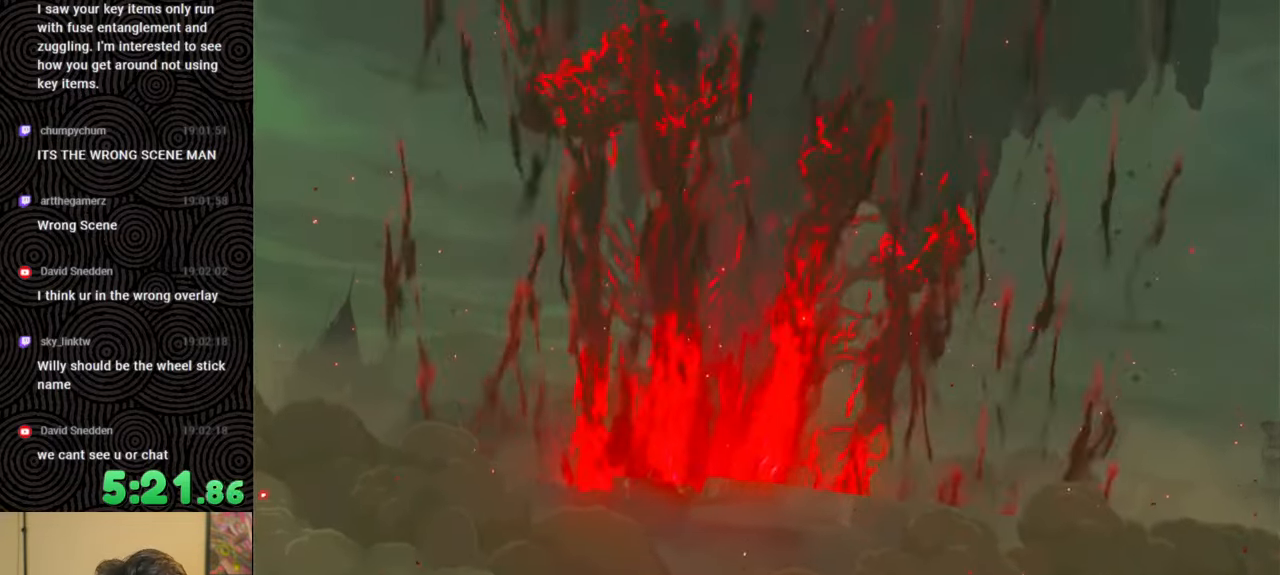
{"buttons": [], "left_stick": "up-right", "right_stick": "center", "events": []}
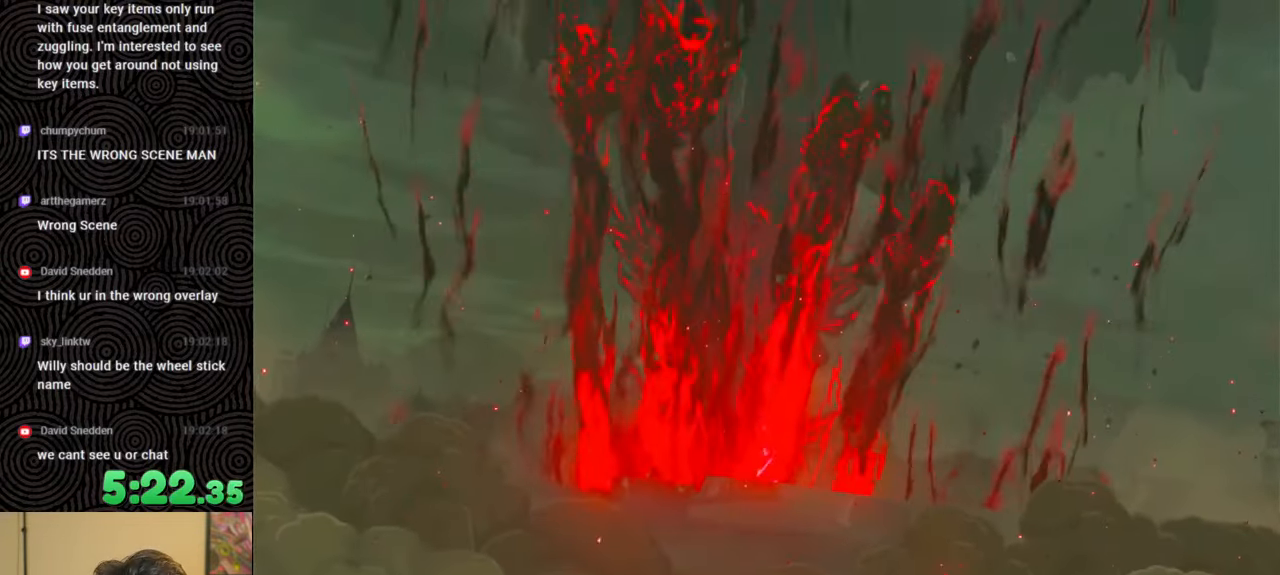
{"buttons": [], "left_stick": "up-right", "right_stick": "center", "events": []}
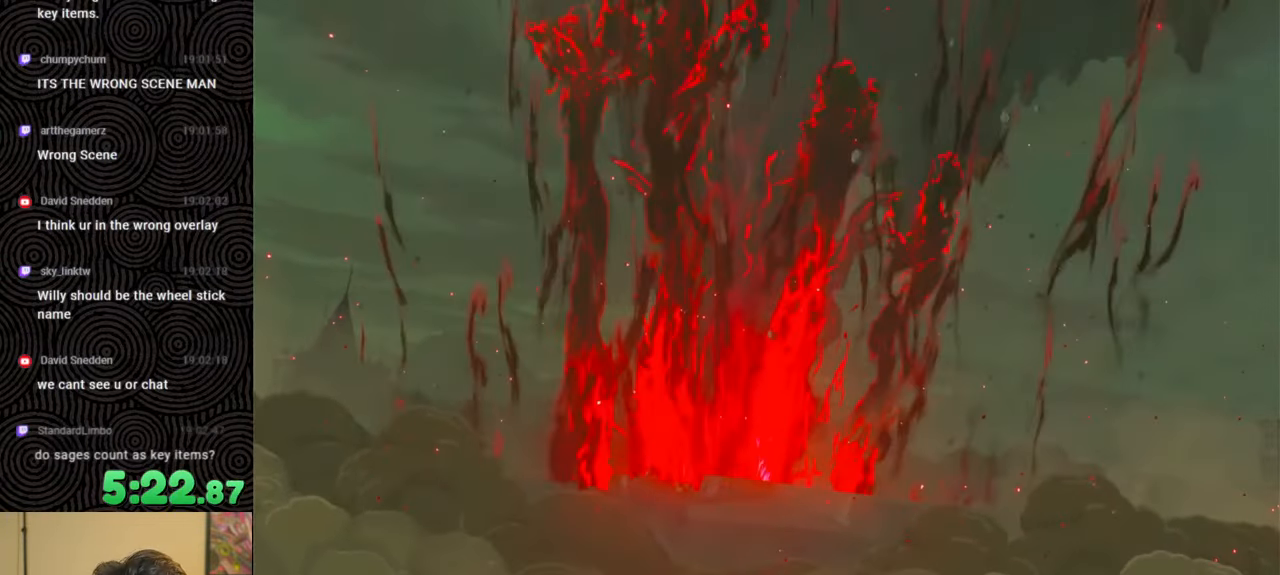
{"buttons": [], "left_stick": "up-right", "right_stick": "center", "events": []}
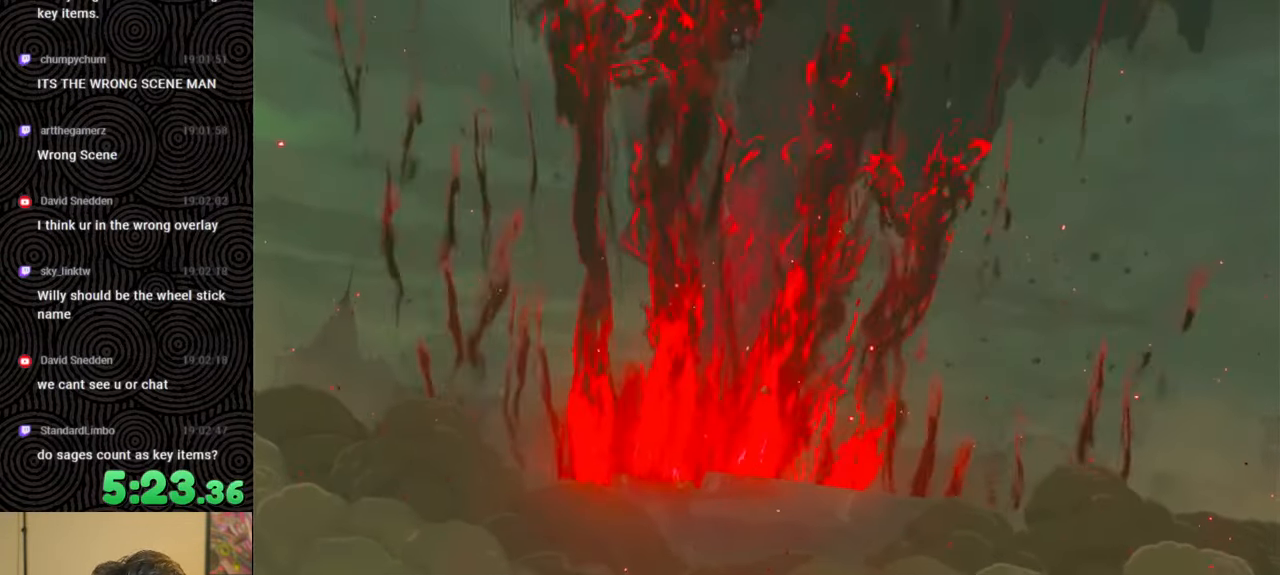
{"buttons": [], "left_stick": "up-right", "right_stick": "center", "events": []}
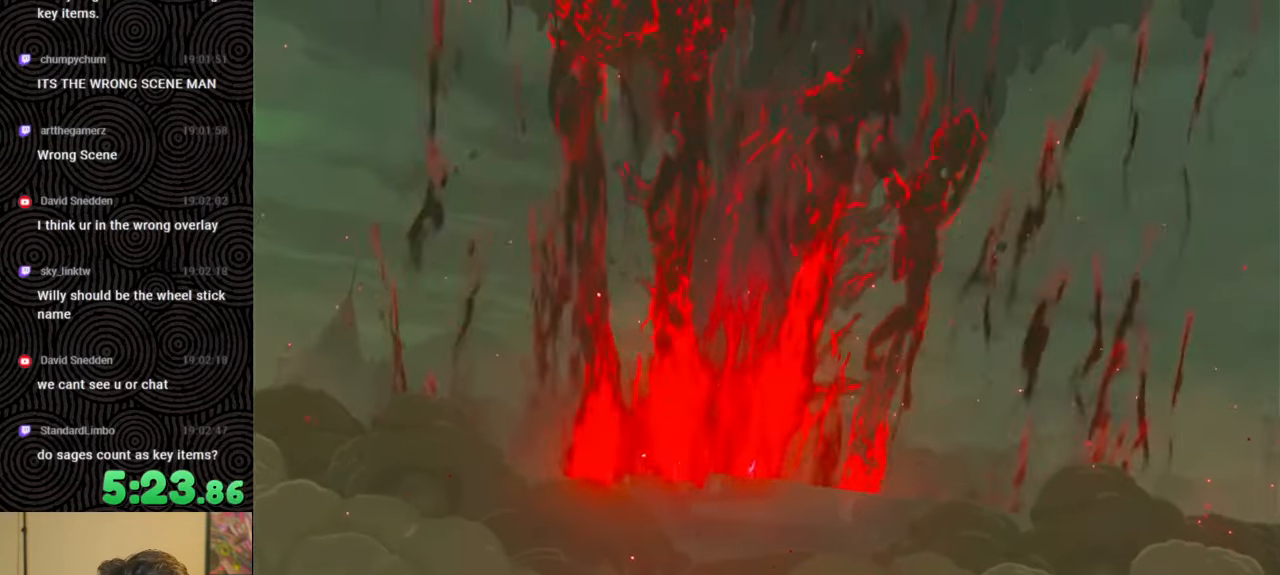
{"buttons": [], "left_stick": "up-right", "right_stick": "center", "events": []}
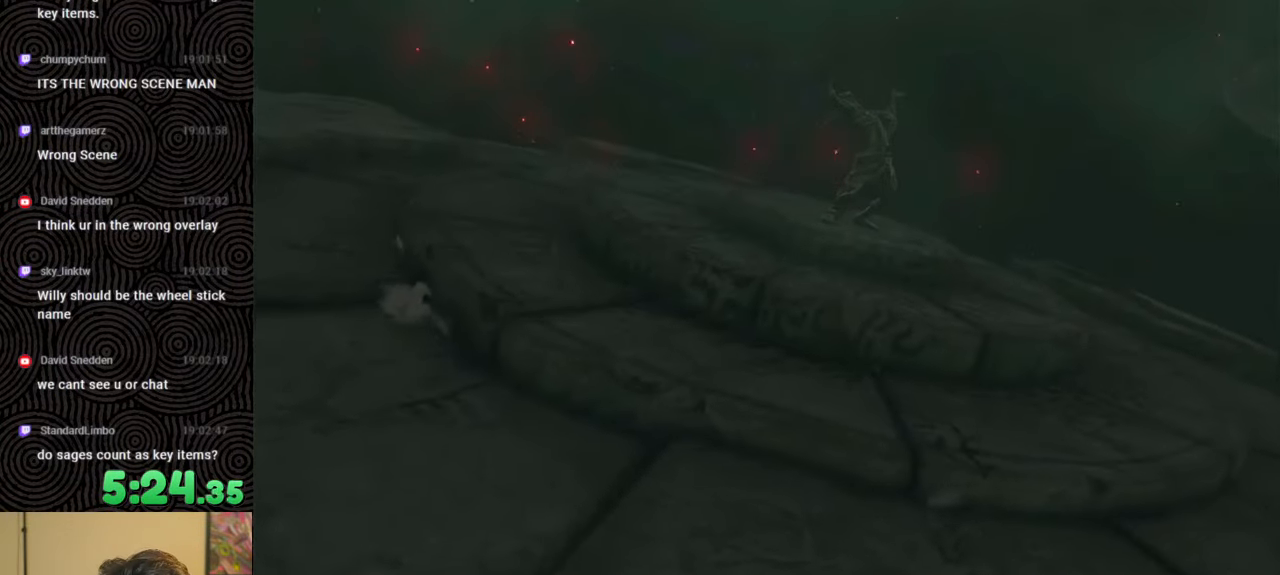
{"buttons": [], "left_stick": "up-right", "right_stick": "center", "events": []}
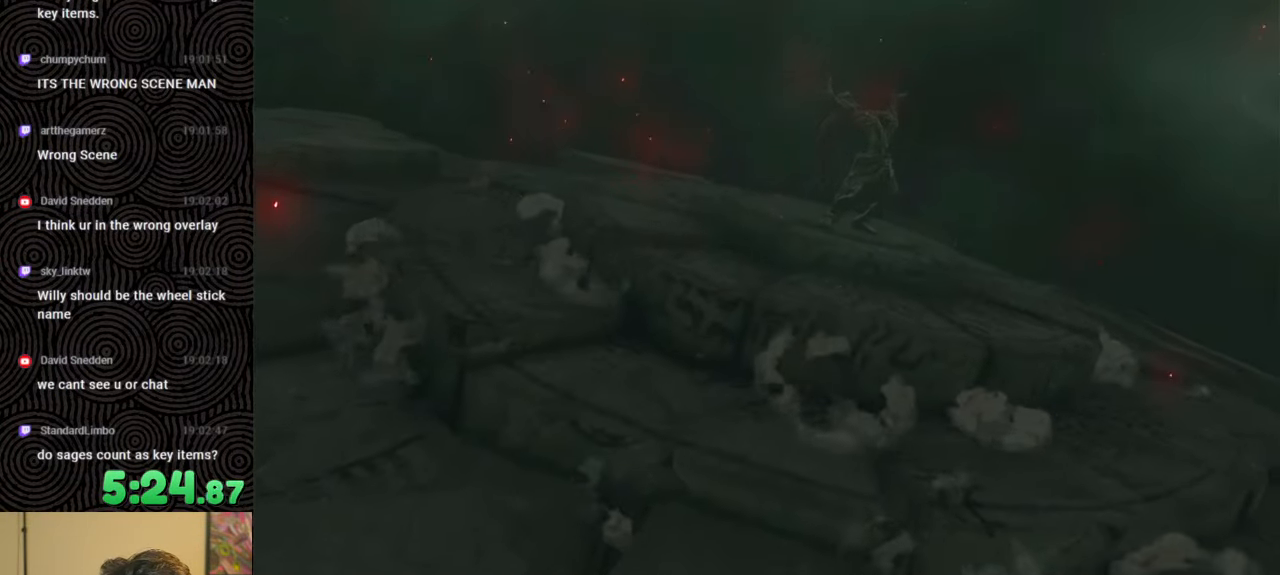
{"buttons": [], "left_stick": "up-right", "right_stick": "center", "events": []}
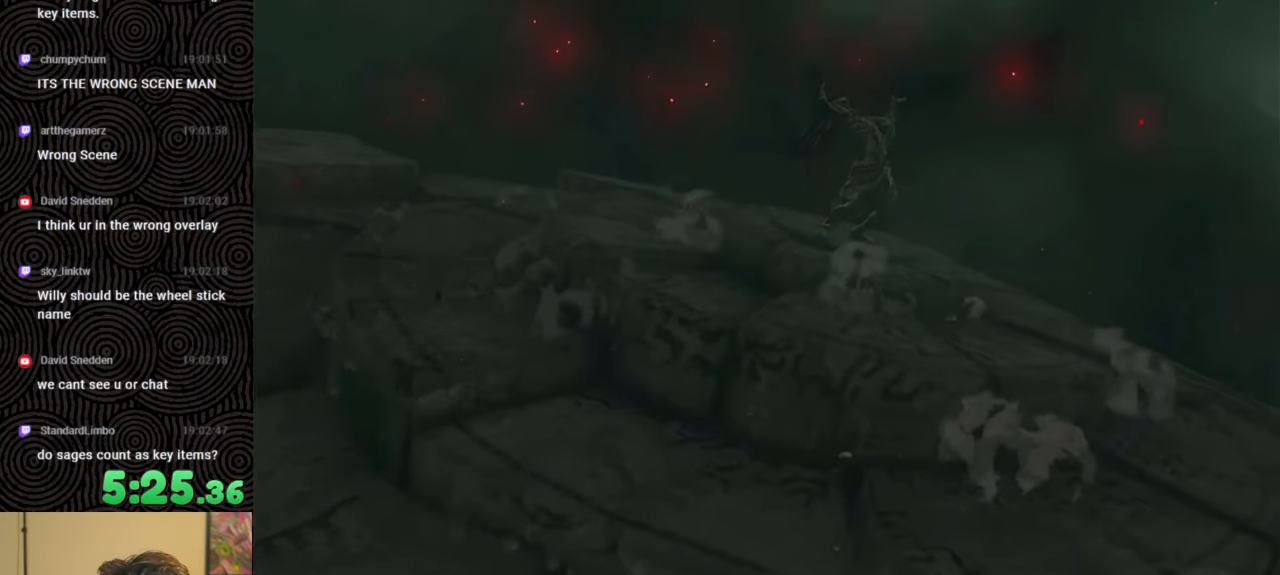
{"buttons": [], "left_stick": "up-right", "right_stick": "center", "events": []}
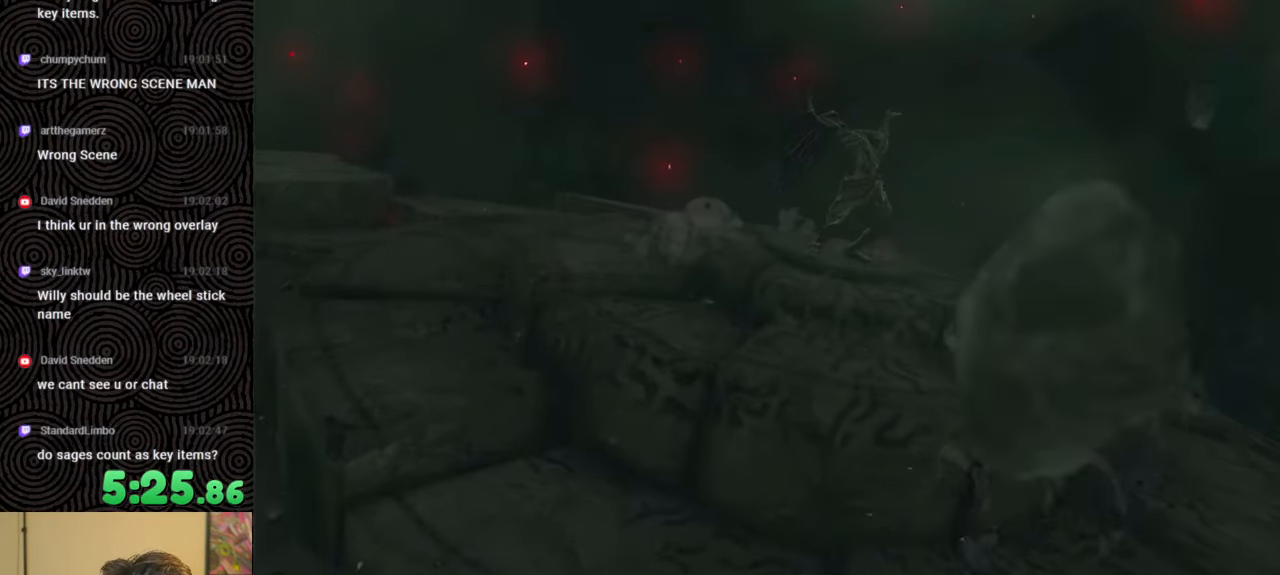
{"buttons": [], "left_stick": "up-right", "right_stick": "center", "events": []}
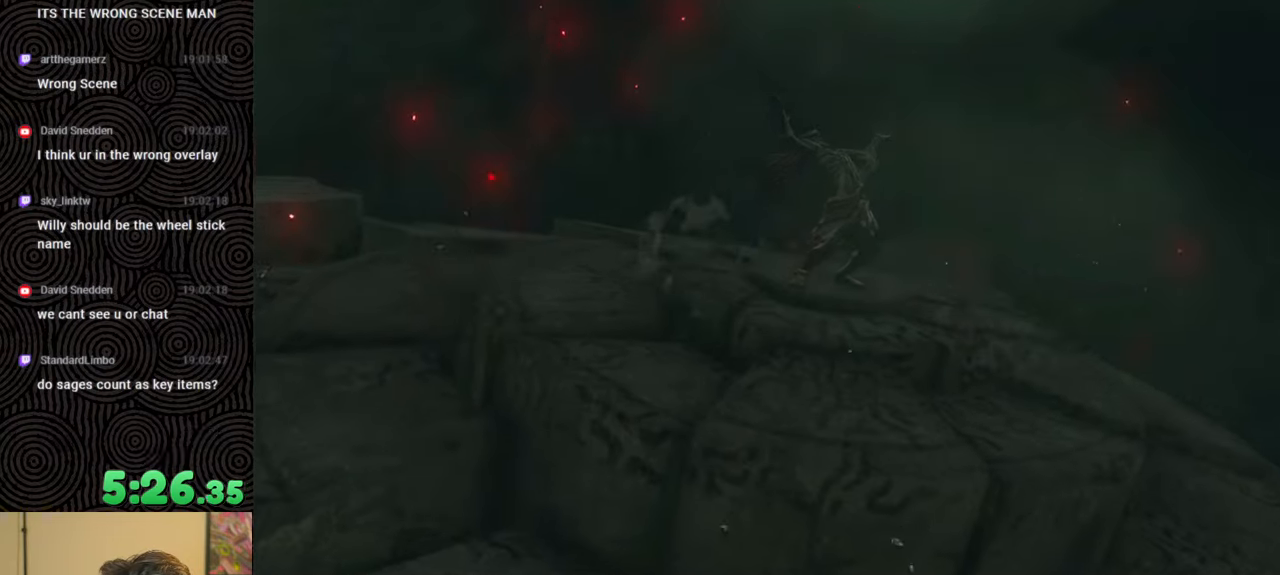
{"buttons": [], "left_stick": "up-right", "right_stick": "center", "events": []}
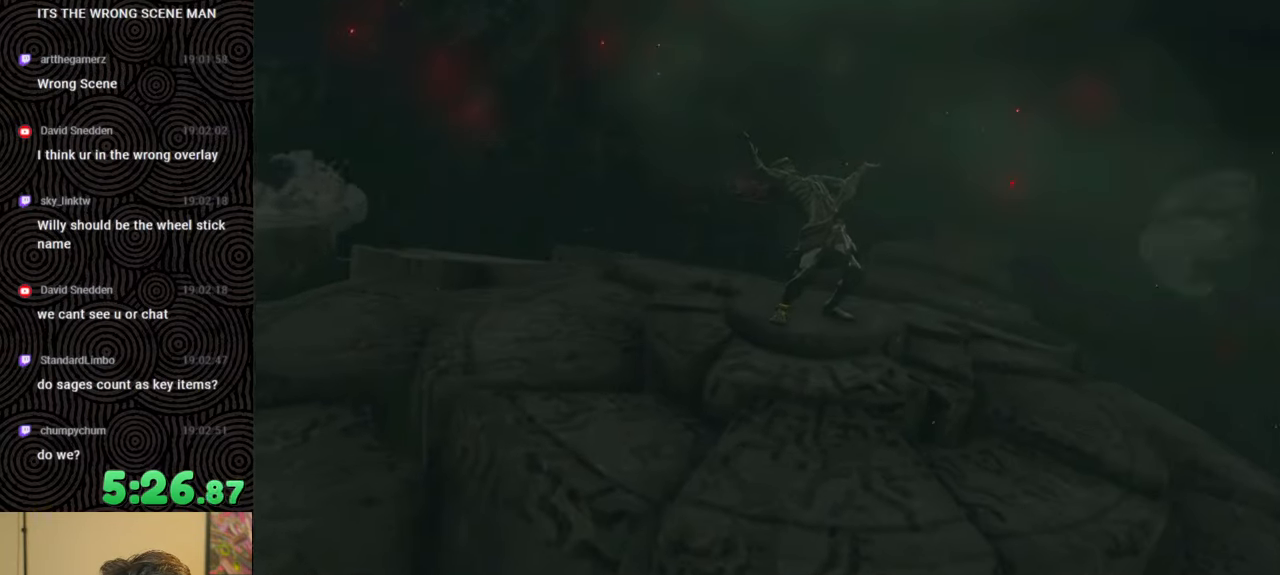
{"buttons": [], "left_stick": "up-right", "right_stick": "center", "events": []}
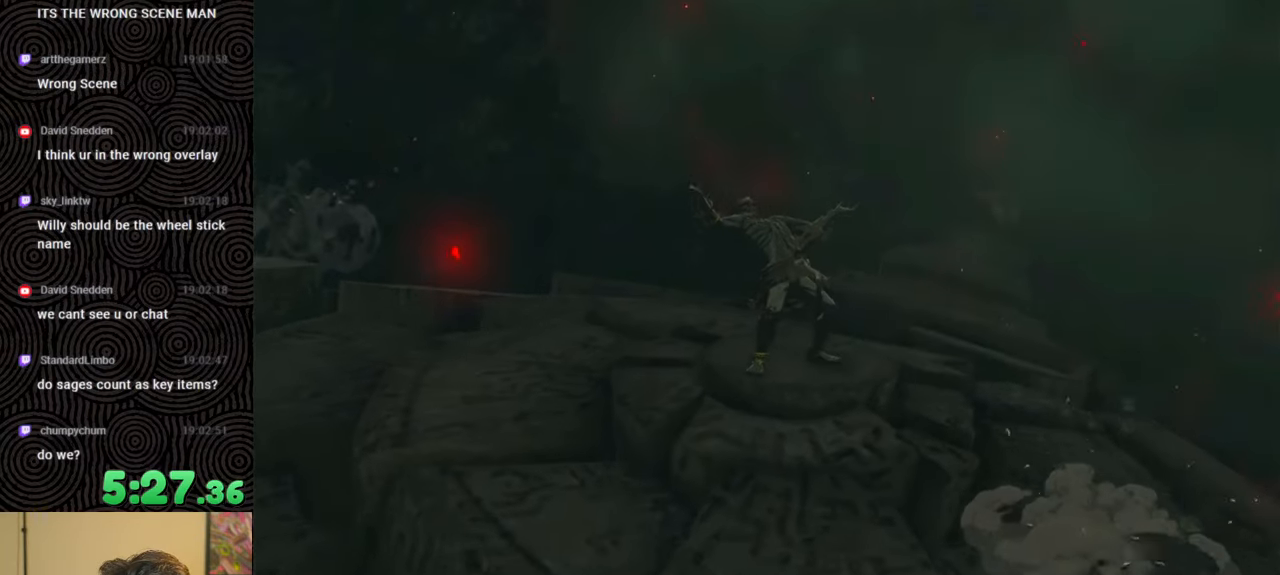
{"buttons": [], "left_stick": "up-right", "right_stick": "center", "events": []}
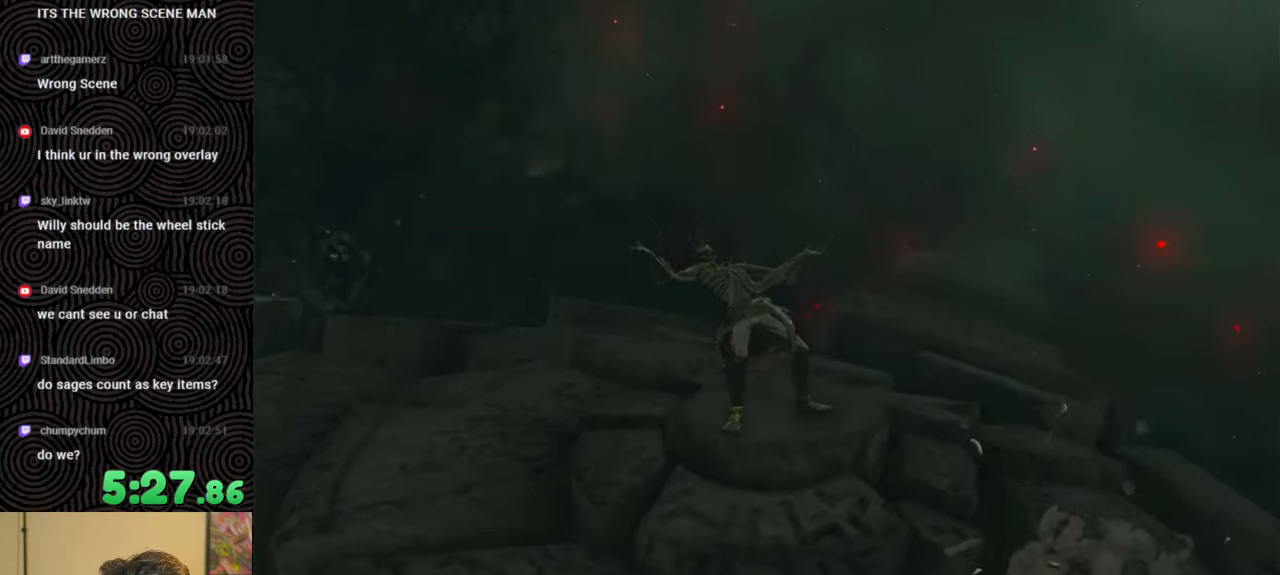
{"buttons": [], "left_stick": "up-right", "right_stick": "center", "events": []}
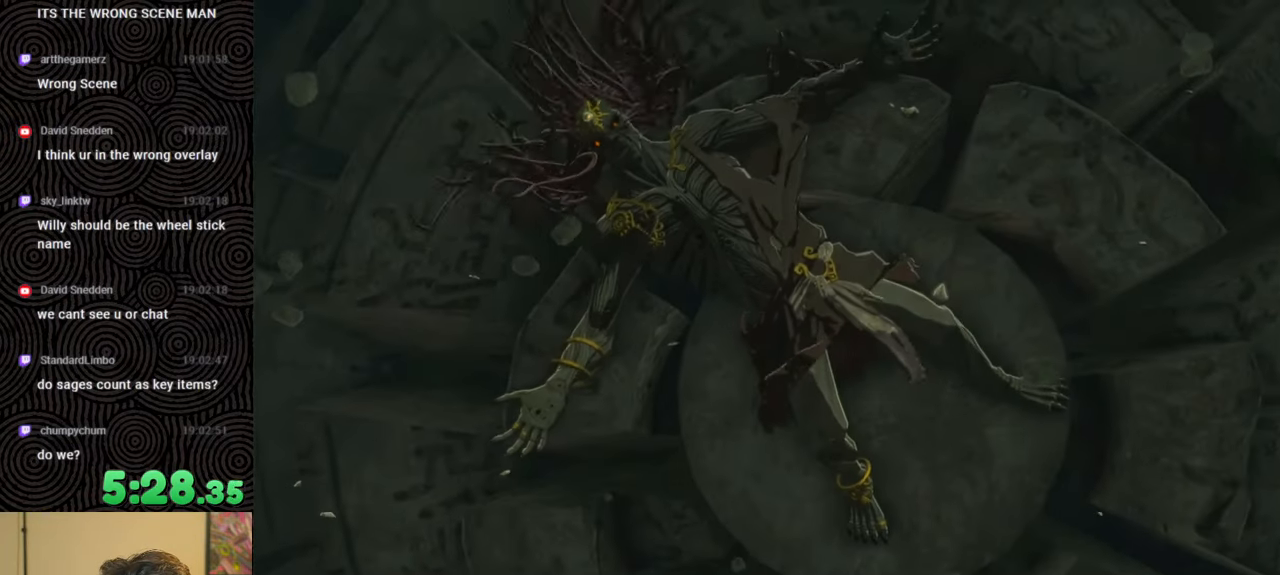
{"buttons": [], "left_stick": "up-right", "right_stick": "center", "events": []}
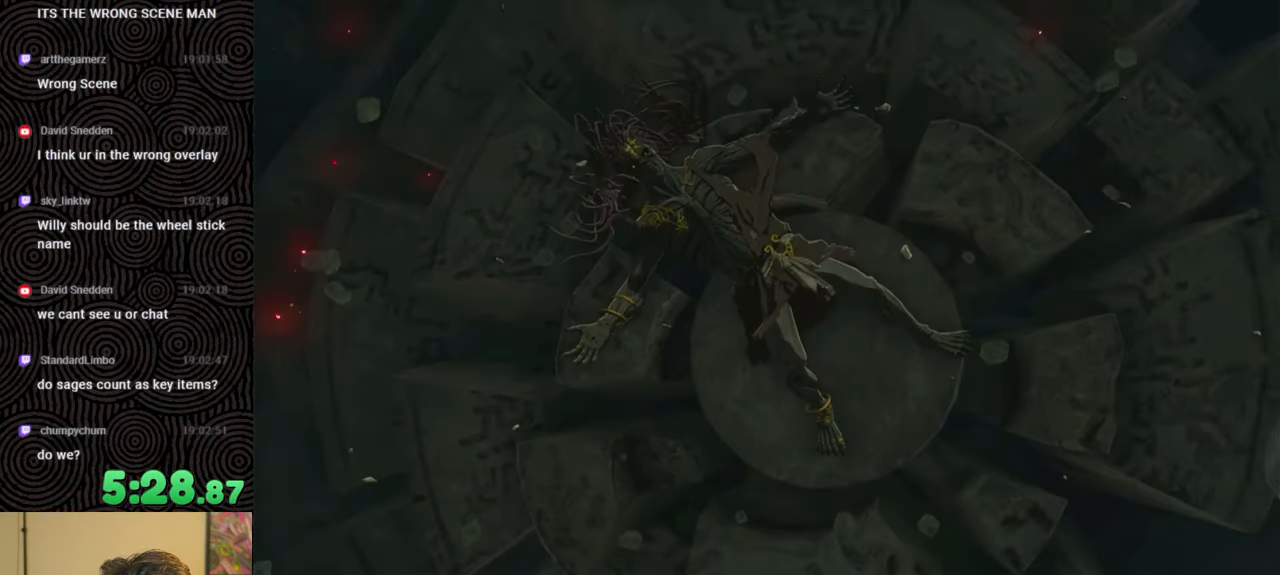
{"buttons": [], "left_stick": "up-right", "right_stick": "center", "events": []}
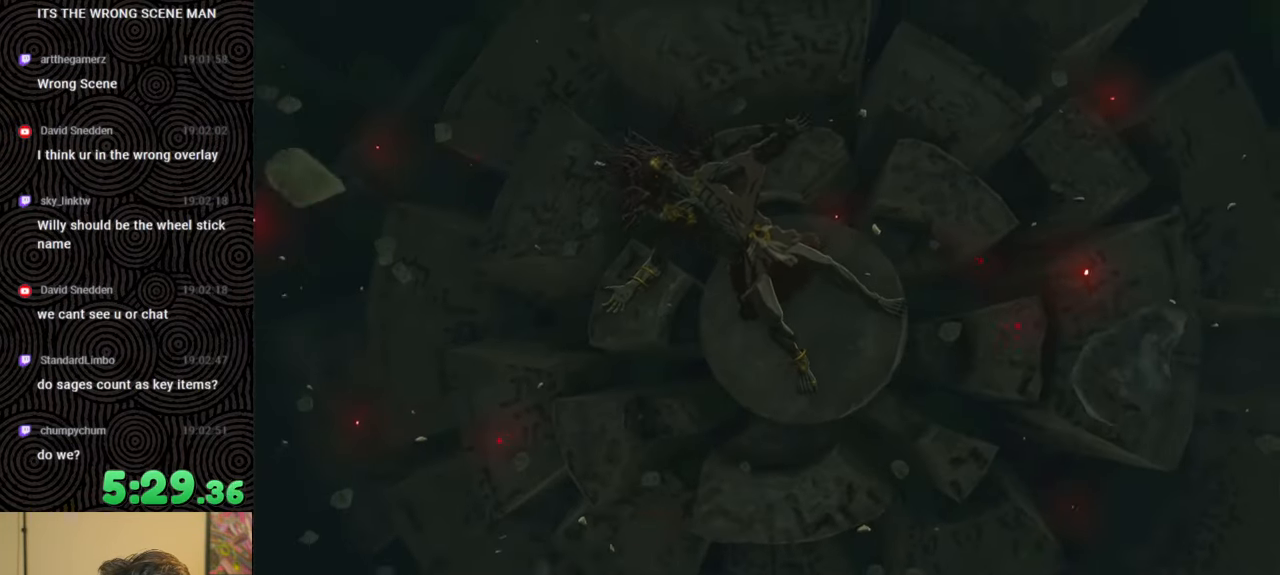
{"buttons": [], "left_stick": "up", "right_stick": "center", "events": [[17, "left_stick", "up"]]}
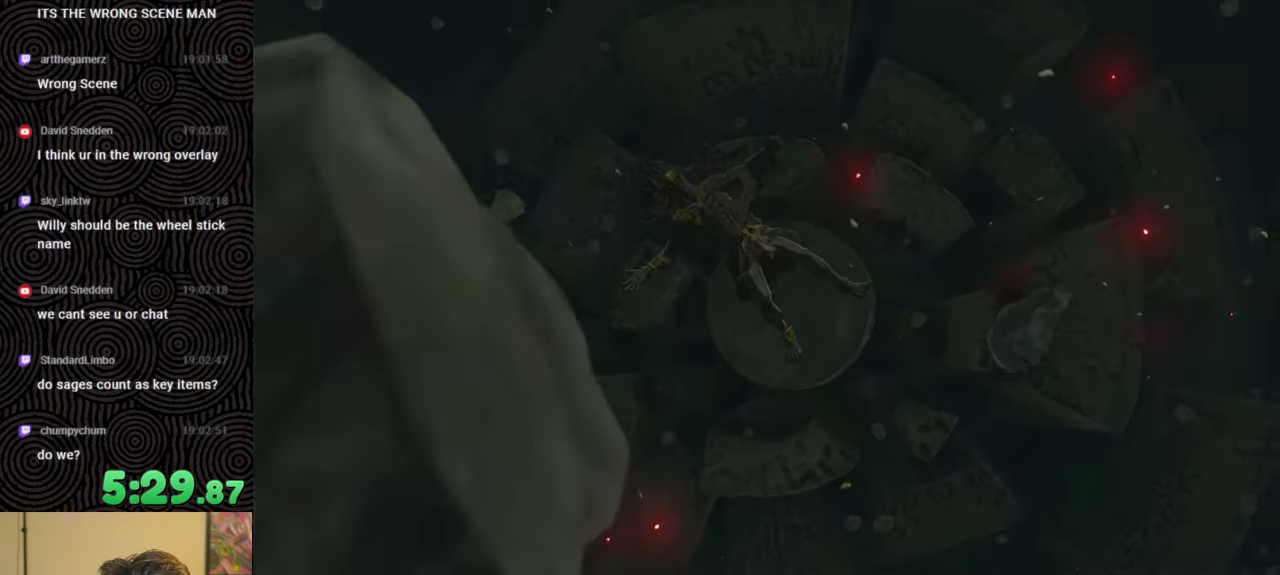
{"buttons": [], "left_stick": "up", "right_stick": "center", "events": []}
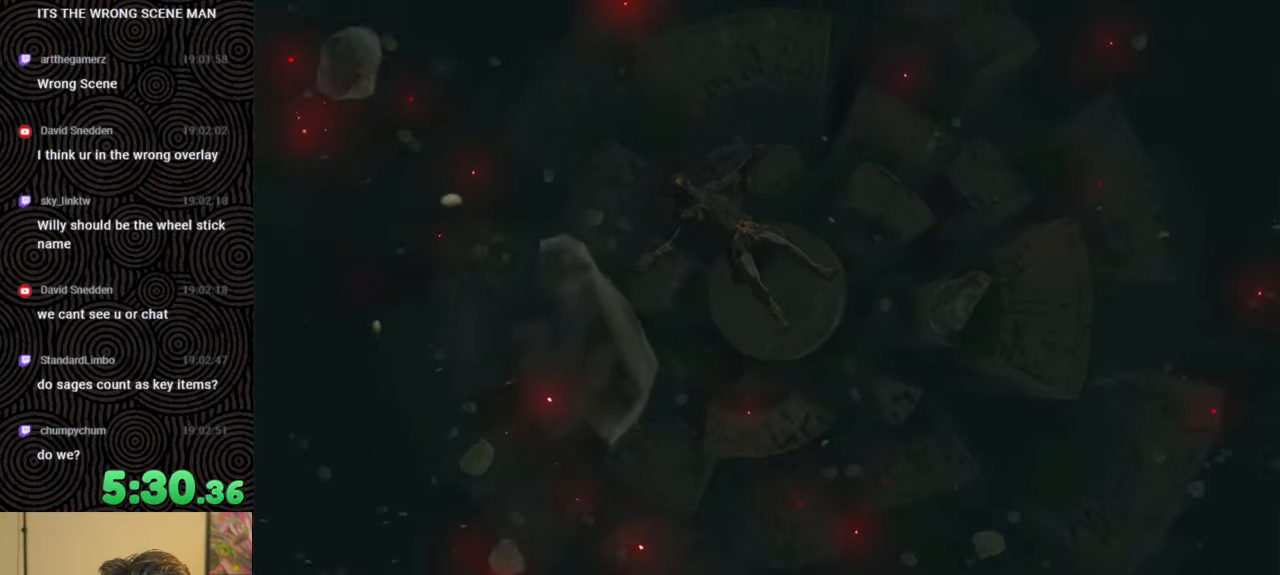
{"buttons": [], "left_stick": "up", "right_stick": "center", "events": []}
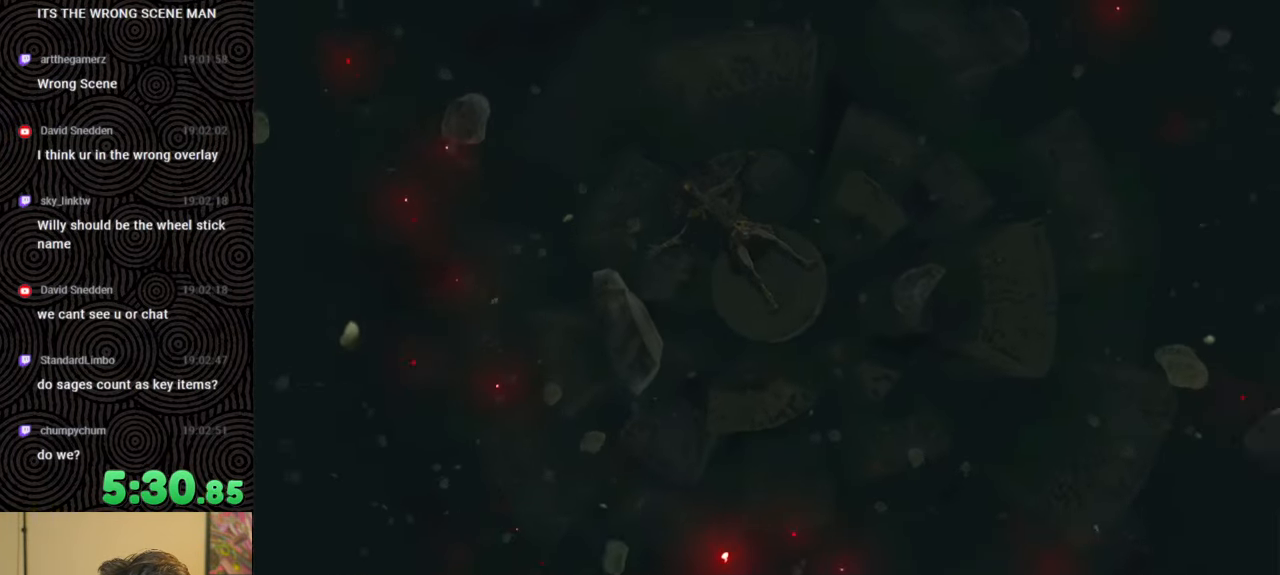
{"buttons": [], "left_stick": "up", "right_stick": "center", "events": []}
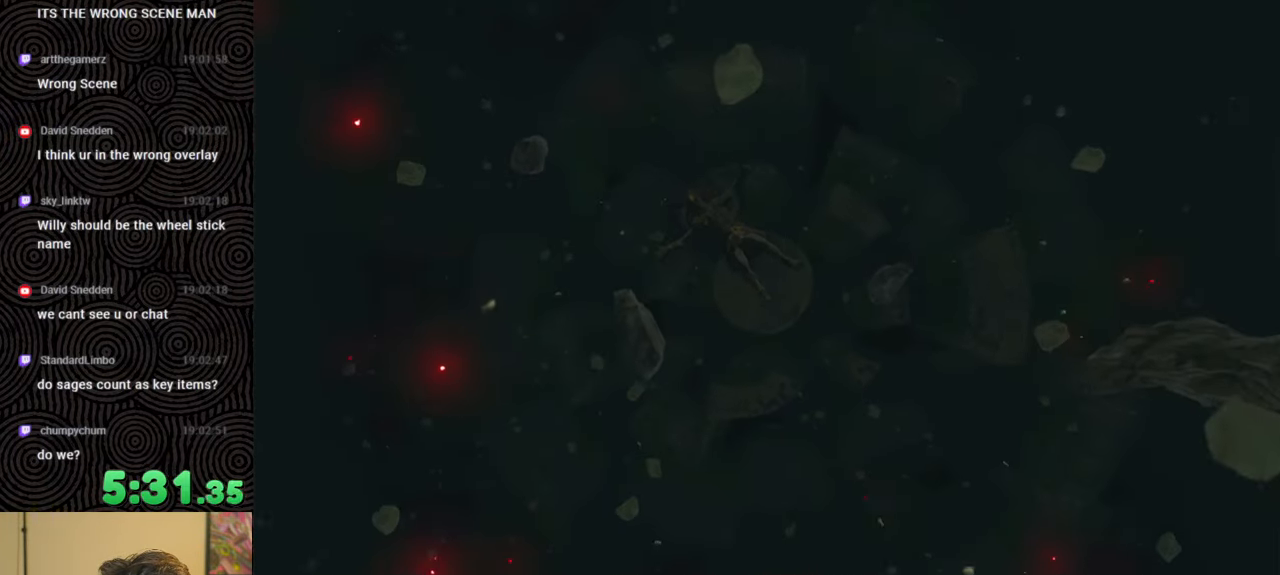
{"buttons": [], "left_stick": "up", "right_stick": "center", "events": []}
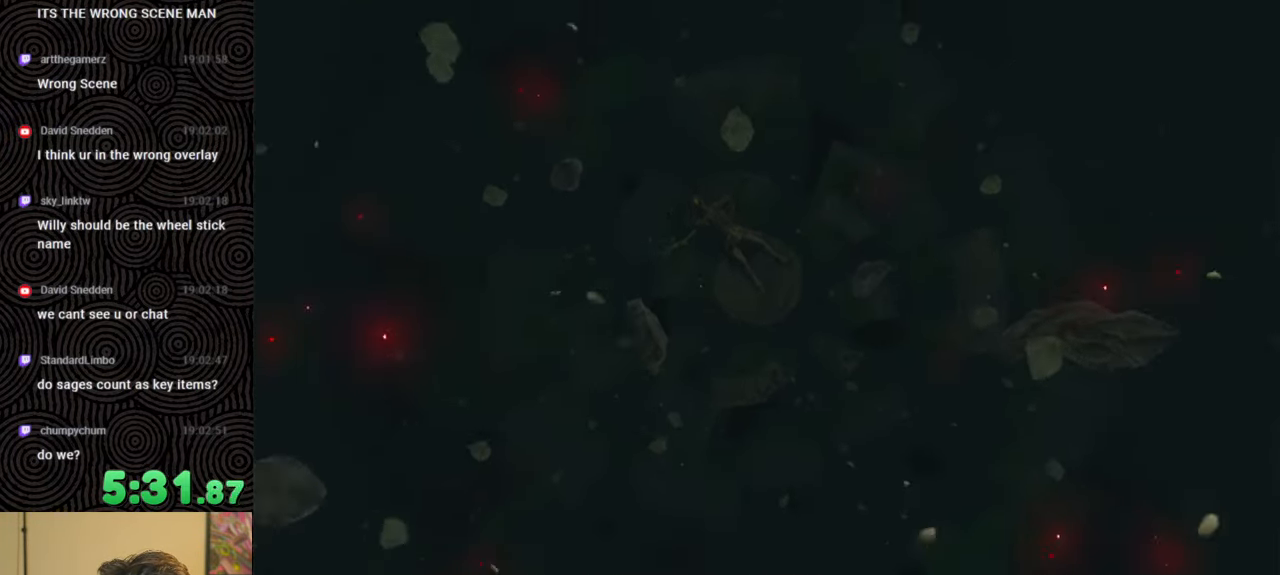
{"buttons": [], "left_stick": "up", "right_stick": "center", "events": []}
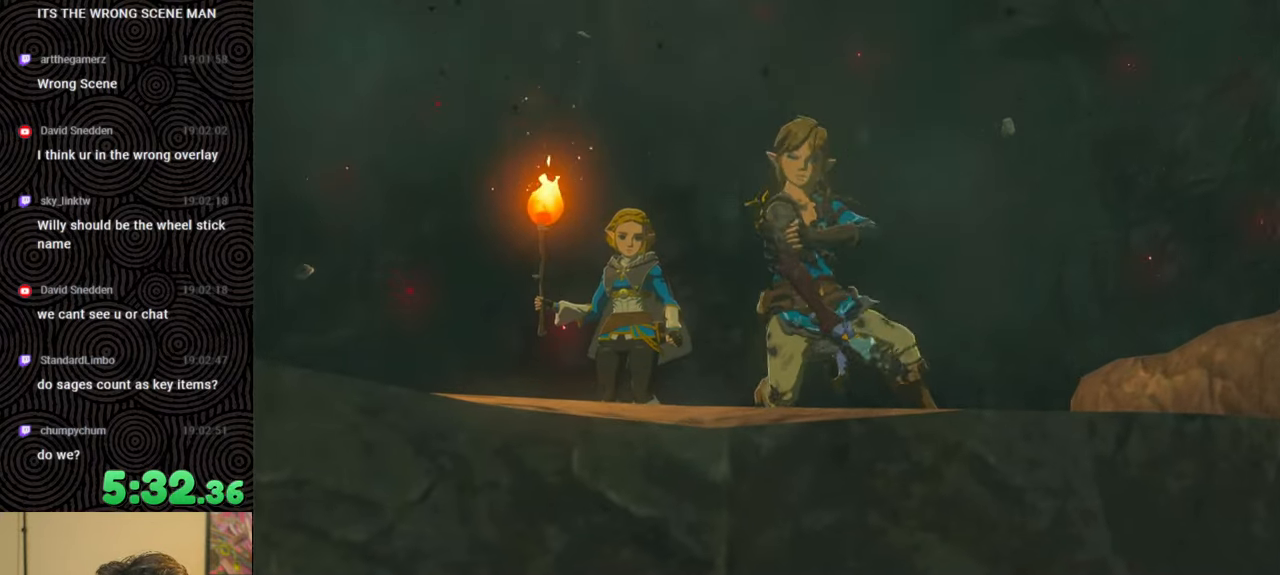
{"buttons": [], "left_stick": "up", "right_stick": "center", "events": []}
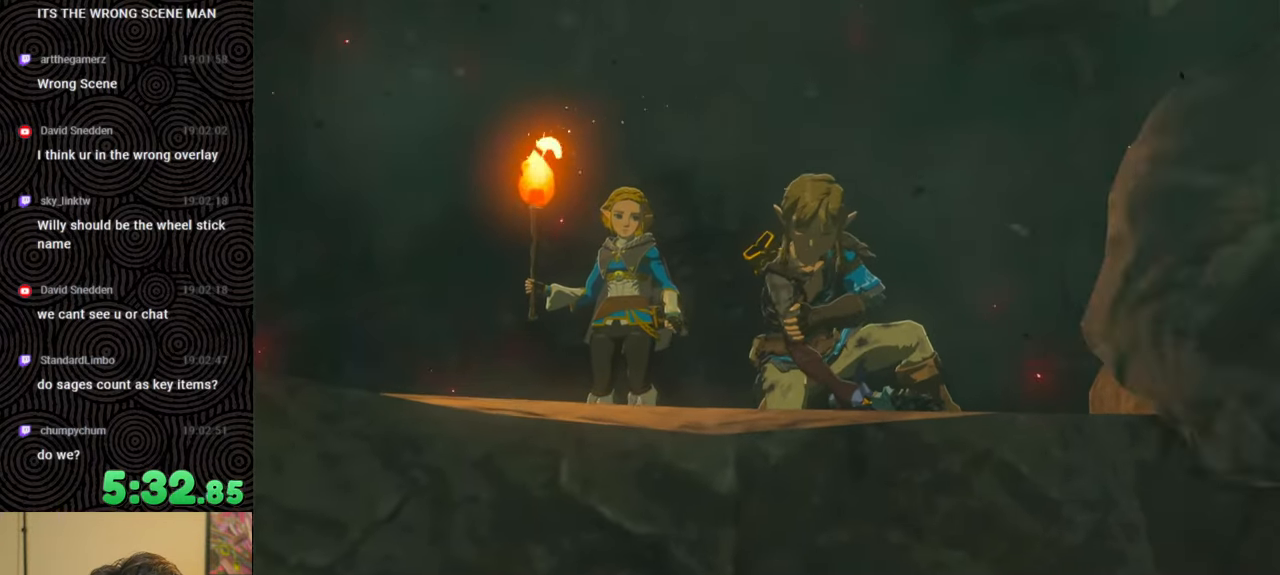
{"buttons": ["X"], "left_stick": "up", "right_stick": "center", "events": [[383, "X", "down"]]}
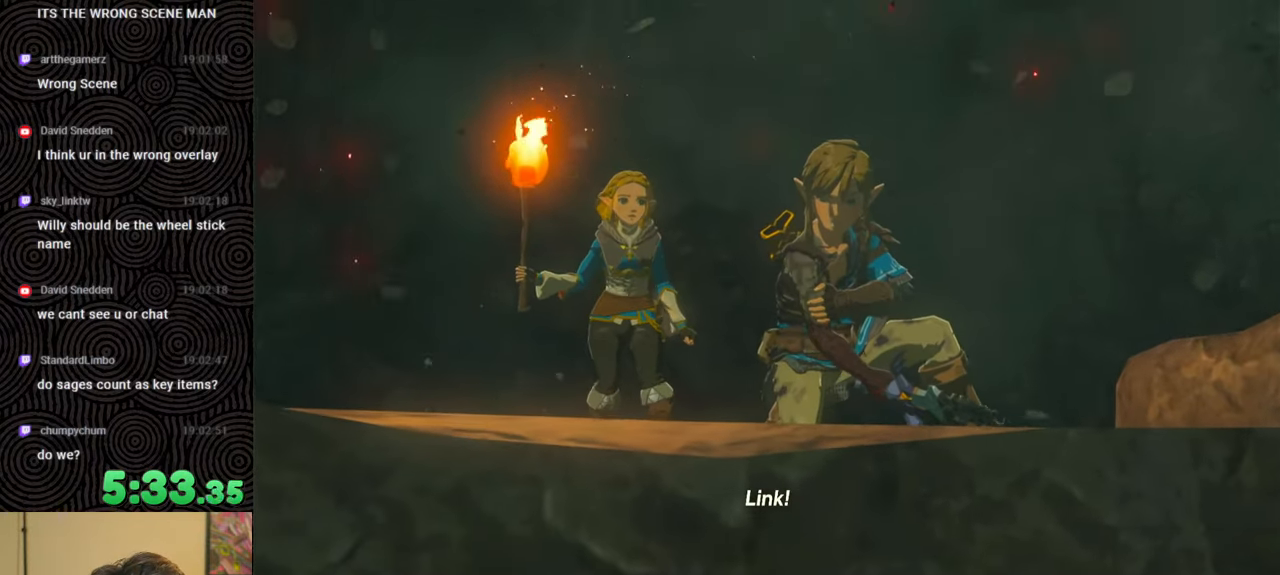
{"buttons": [], "left_stick": "up", "right_stick": "center", "events": [[117, "X", "up"]]}
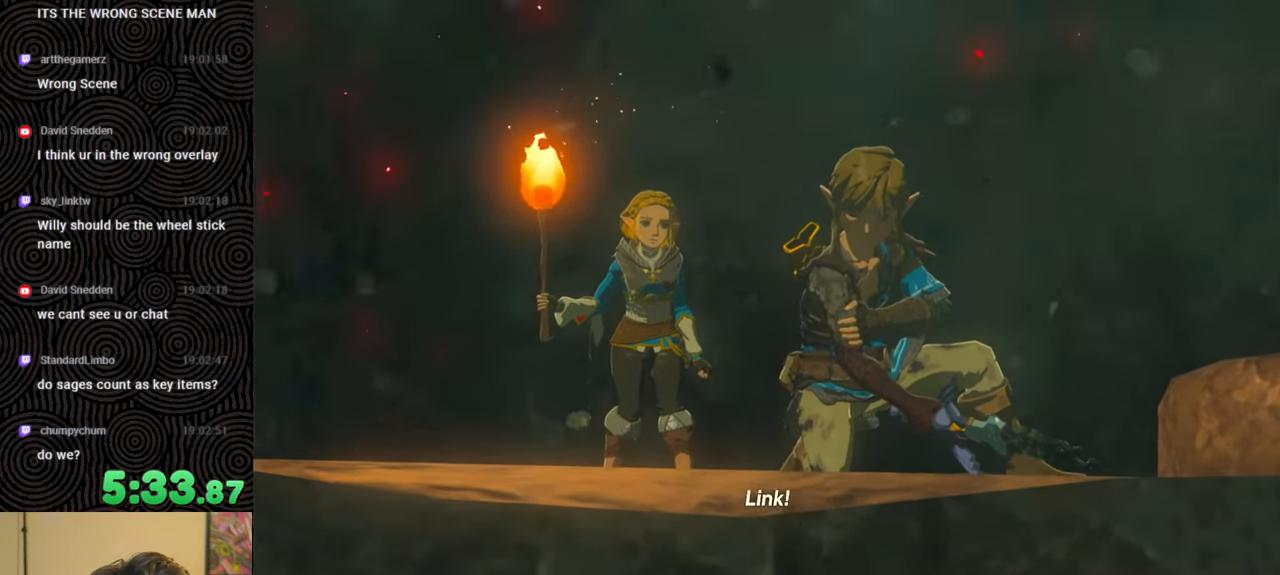
{"buttons": ["START"], "left_stick": "up", "right_stick": "center", "events": [[383, "START", "down"]]}
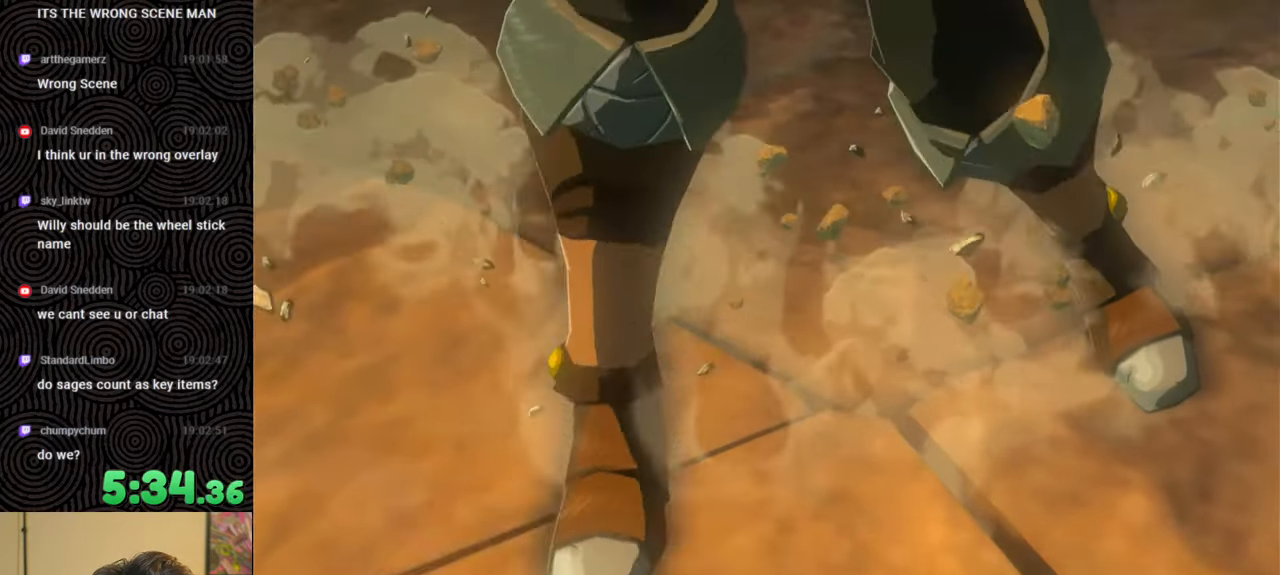
{"buttons": [], "left_stick": "up-right", "right_stick": "center", "events": [[83, "START", "up"], [400, "left_stick", "up-right"]]}
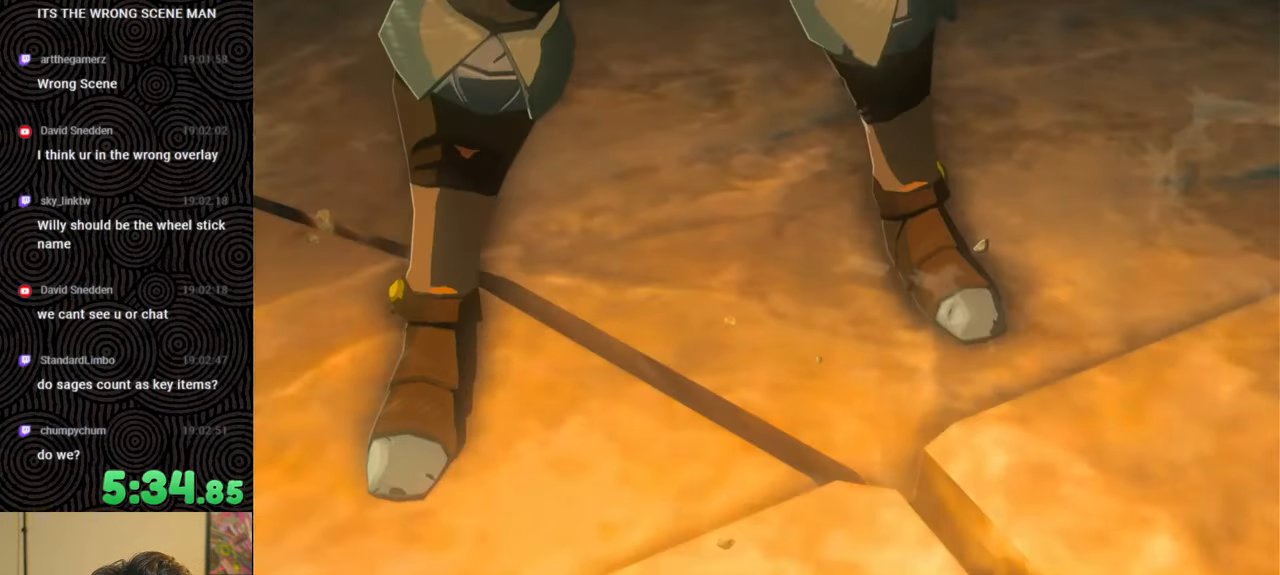
{"buttons": [], "left_stick": "center", "right_stick": "center", "events": [[50, "left_stick", "center"]]}
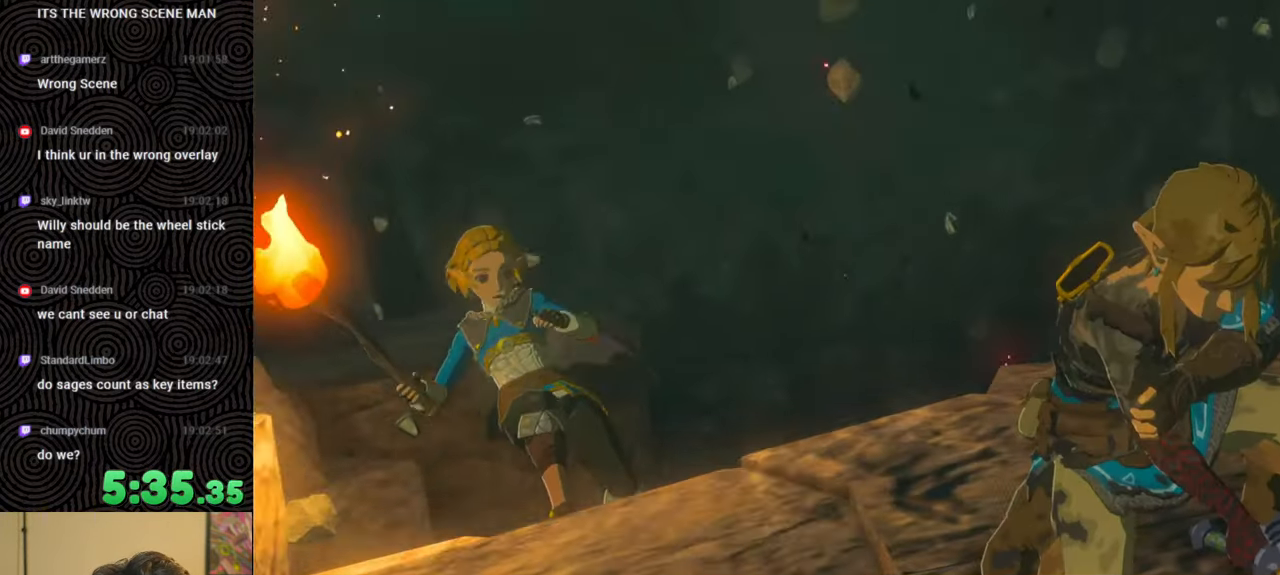
{"buttons": [], "left_stick": "up-right", "right_stick": "center", "events": [[50, "left_stick", "up-right"]]}
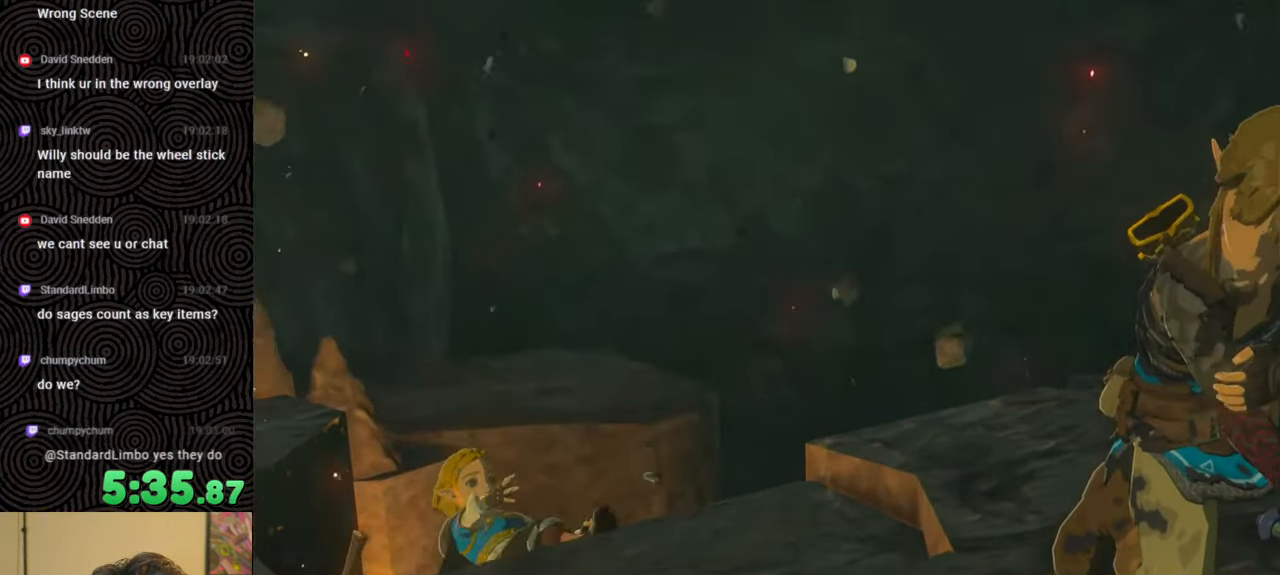
{"buttons": [], "left_stick": "up-right", "right_stick": "center", "events": []}
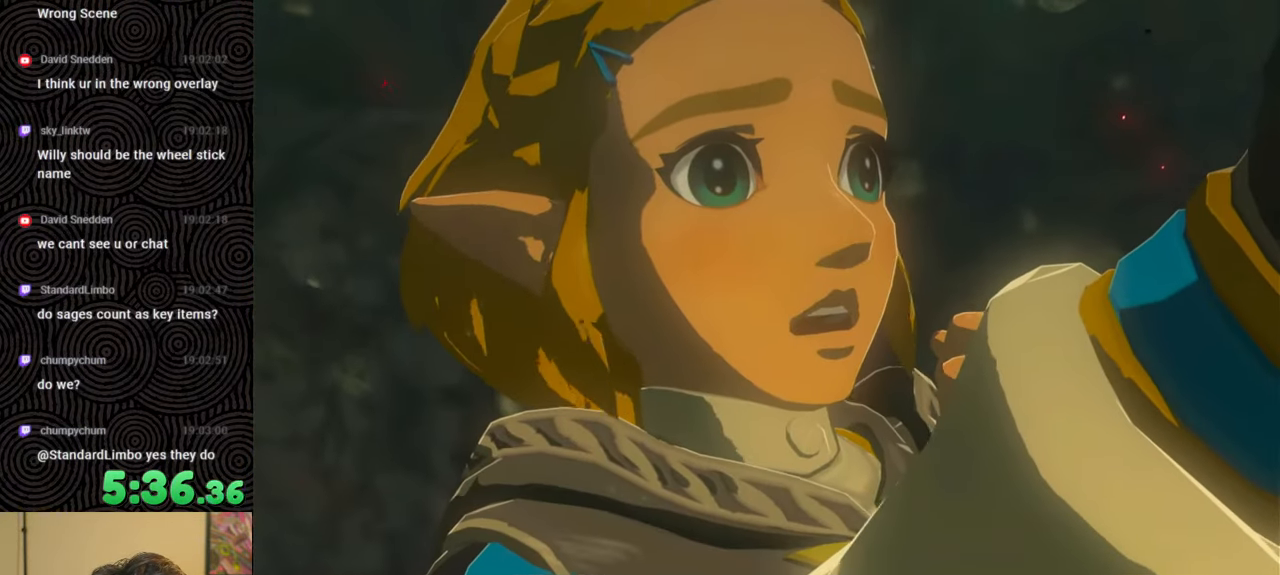
{"buttons": [], "left_stick": "up-right", "right_stick": "center", "events": []}